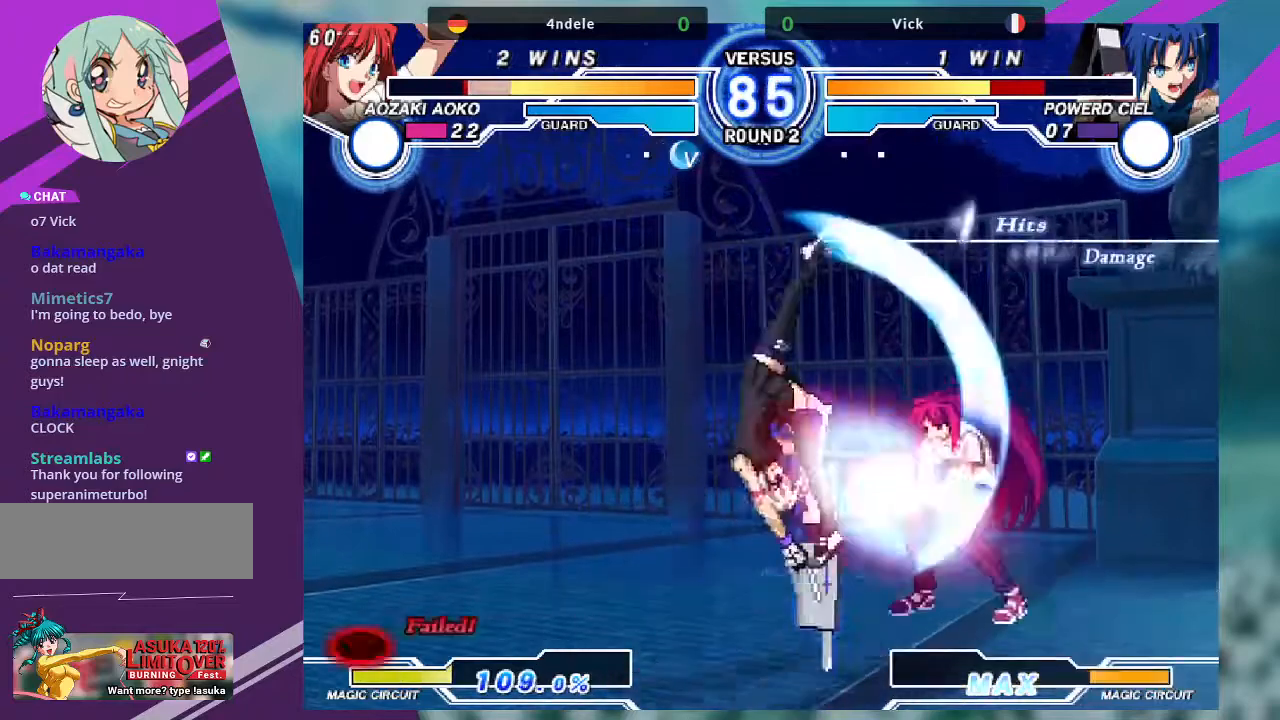
Gameplay with a controller (arcade stick); each line is a JSON object with the inputs held at the frame after it. "events" lists button and stick changes between this image and that frame as [ms after this image, input, new state], when the widget could be followed in between. Not read: L3 R3.
{"buttons": ["TRIANGLE"], "left_stick": "center", "events": [[34, "left_stick", "up-right"], [334, "left_stick", "center"], [467, "TRIANGLE", "down"]]}
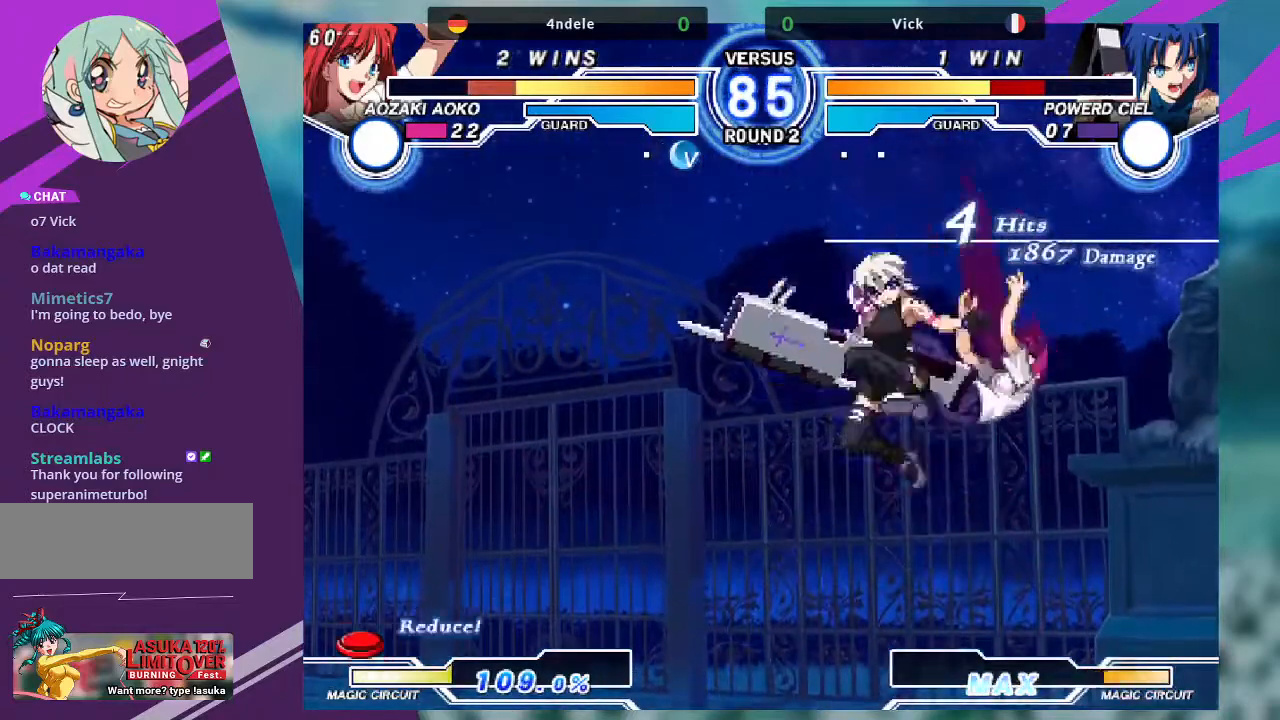
{"buttons": [], "left_stick": "down-left", "events": [[100, "TRIANGLE", "up"], [133, "left_stick", "down"], [200, "left_stick", "down-left"]]}
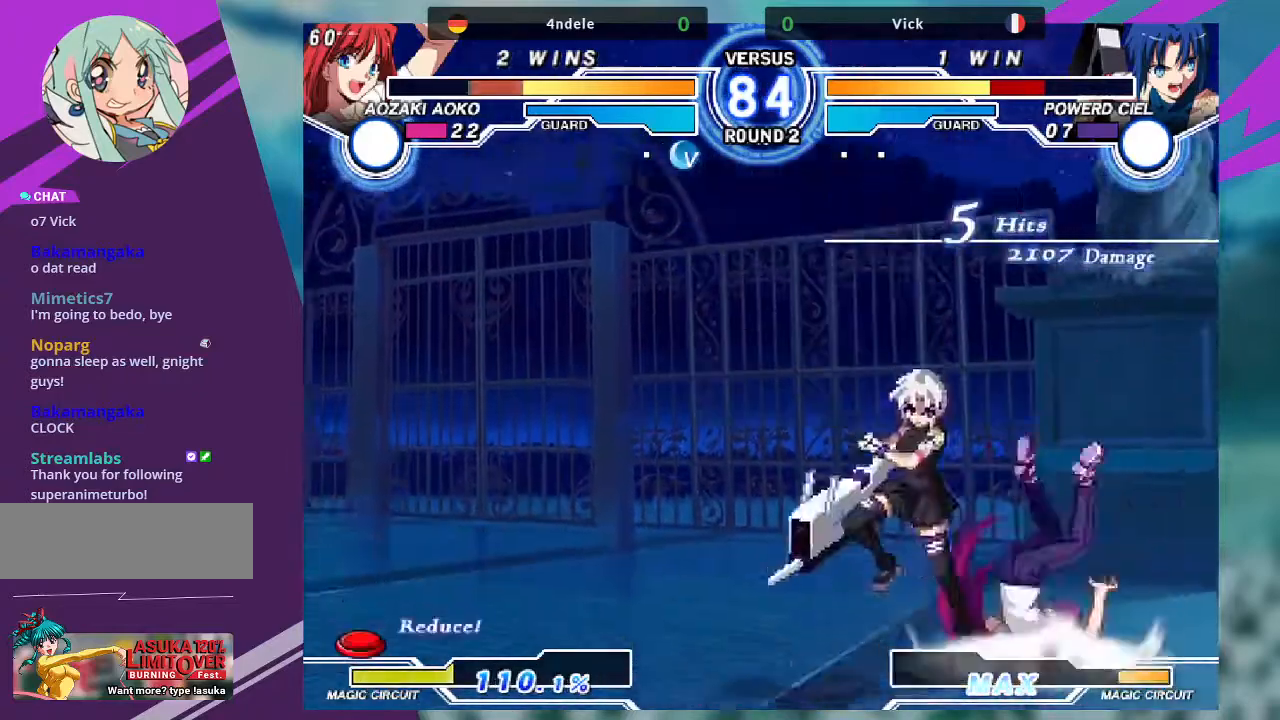
{"buttons": [], "left_stick": "down-right", "events": [[67, "R1", "down"], [167, "R1", "up"], [167, "left_stick", "down-right"], [267, "R1", "down"], [367, "R1", "up"]]}
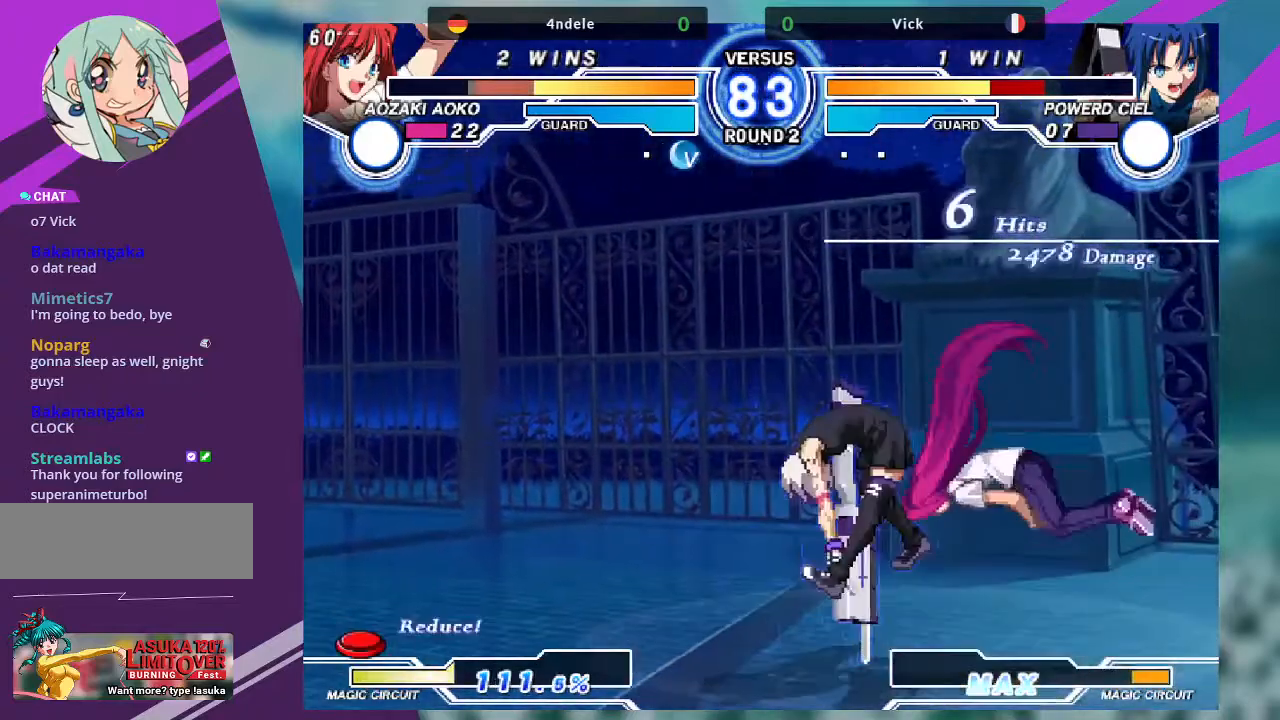
{"buttons": [], "left_stick": "center", "events": [[66, "left_stick", "down-left"], [166, "TRIANGLE", "down"], [166, "left_stick", "center"], [267, "TRIANGLE", "up"]]}
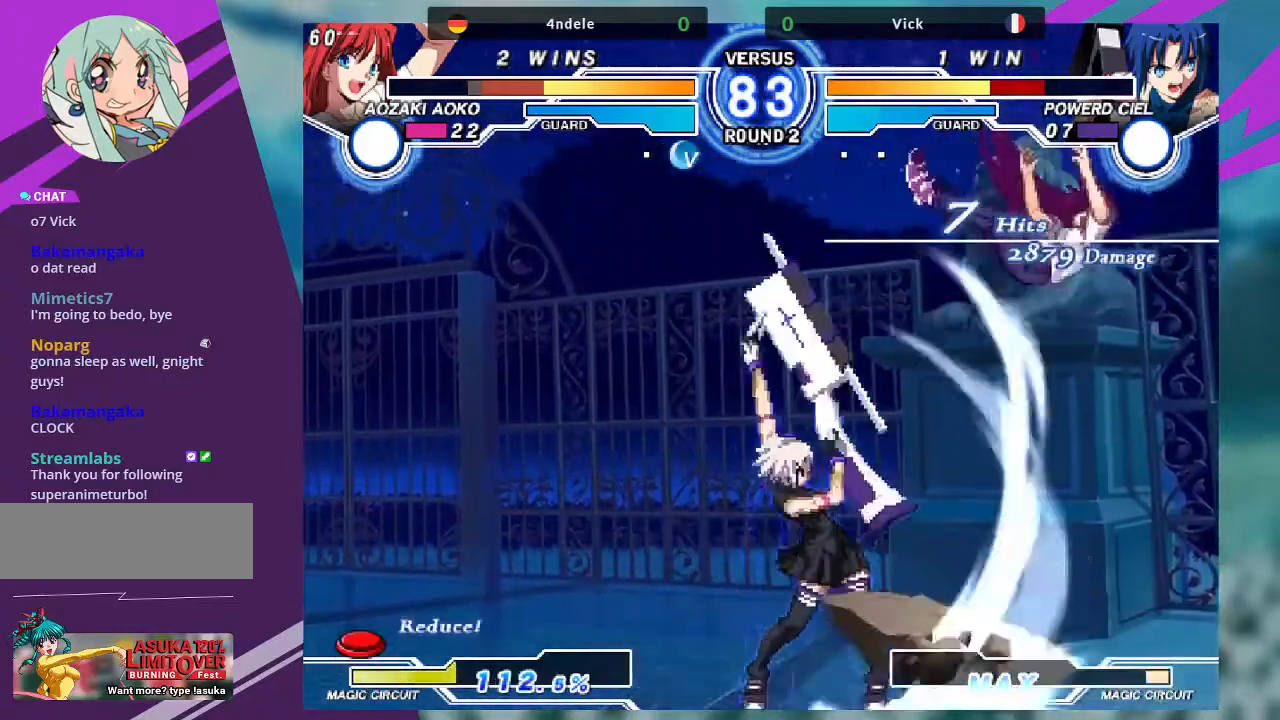
{"buttons": [], "left_stick": "center", "events": [[401, "SQUARE", "down"], [434, "R1", "down"], [434, "TRIANGLE", "down"], [501, "R1", "up"], [501, "SQUARE", "up"], [501, "TRIANGLE", "up"]]}
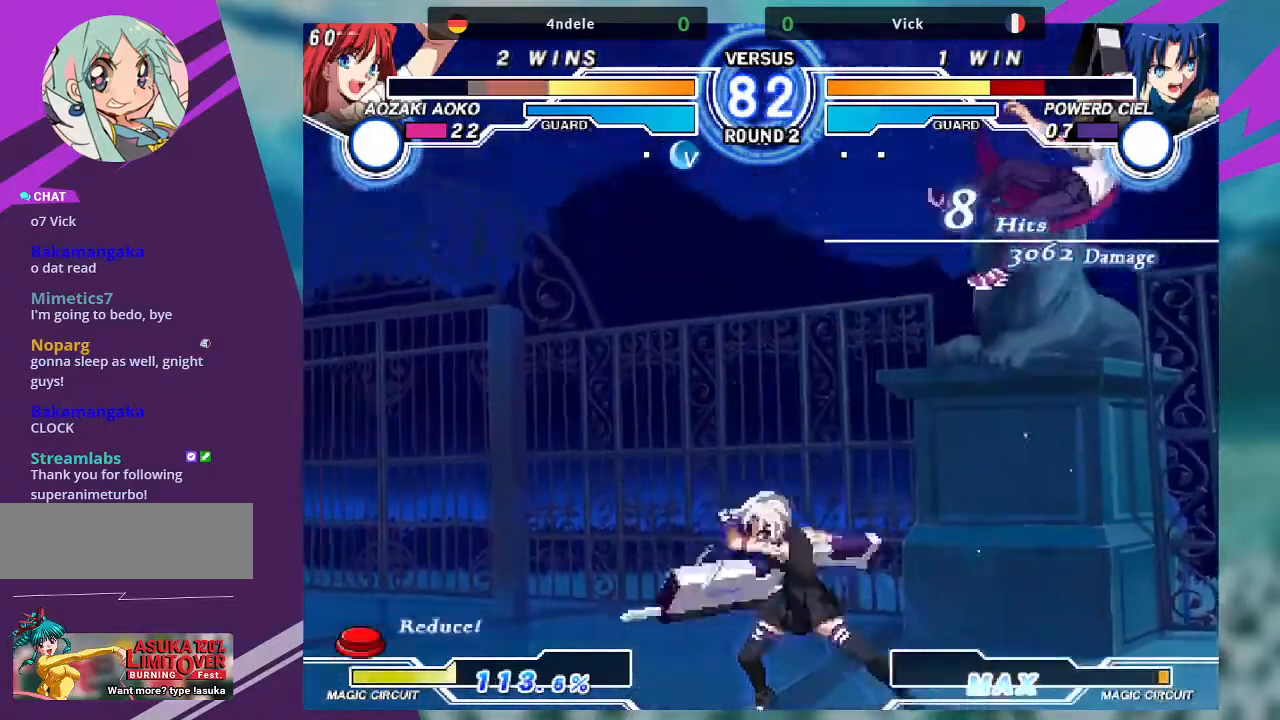
{"buttons": [], "left_stick": "center", "events": []}
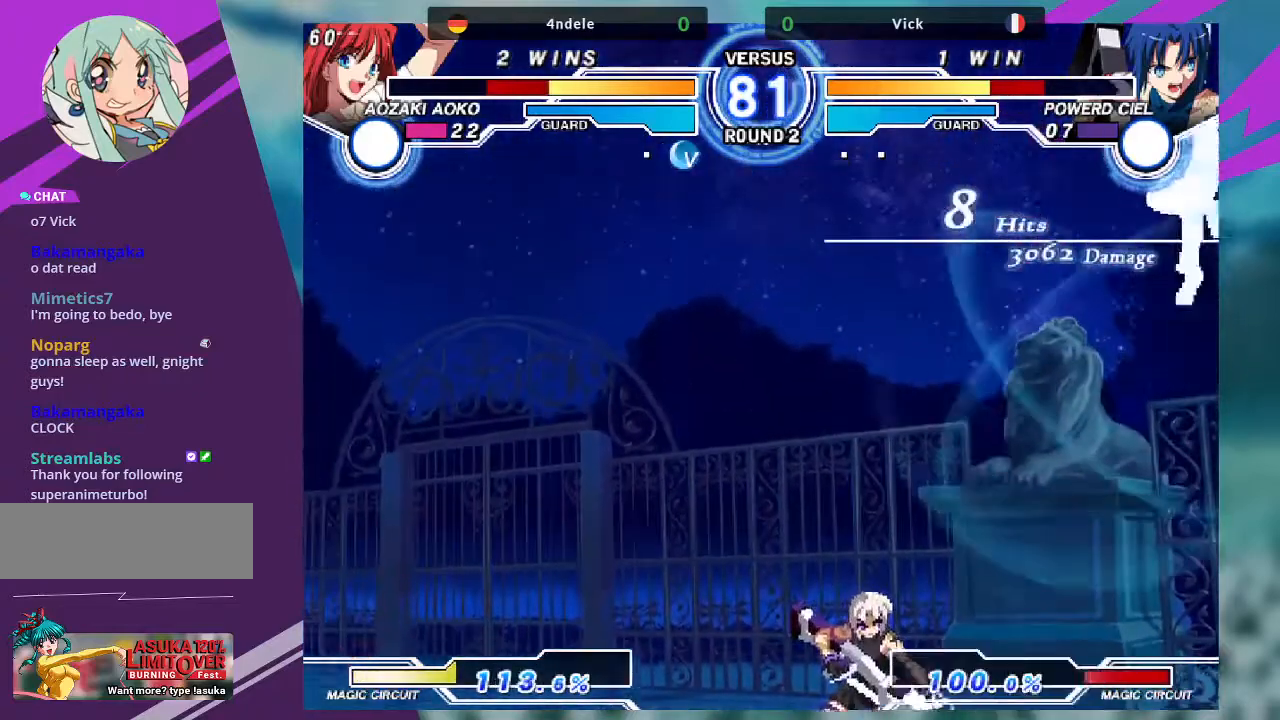
{"buttons": [], "left_stick": "right"}
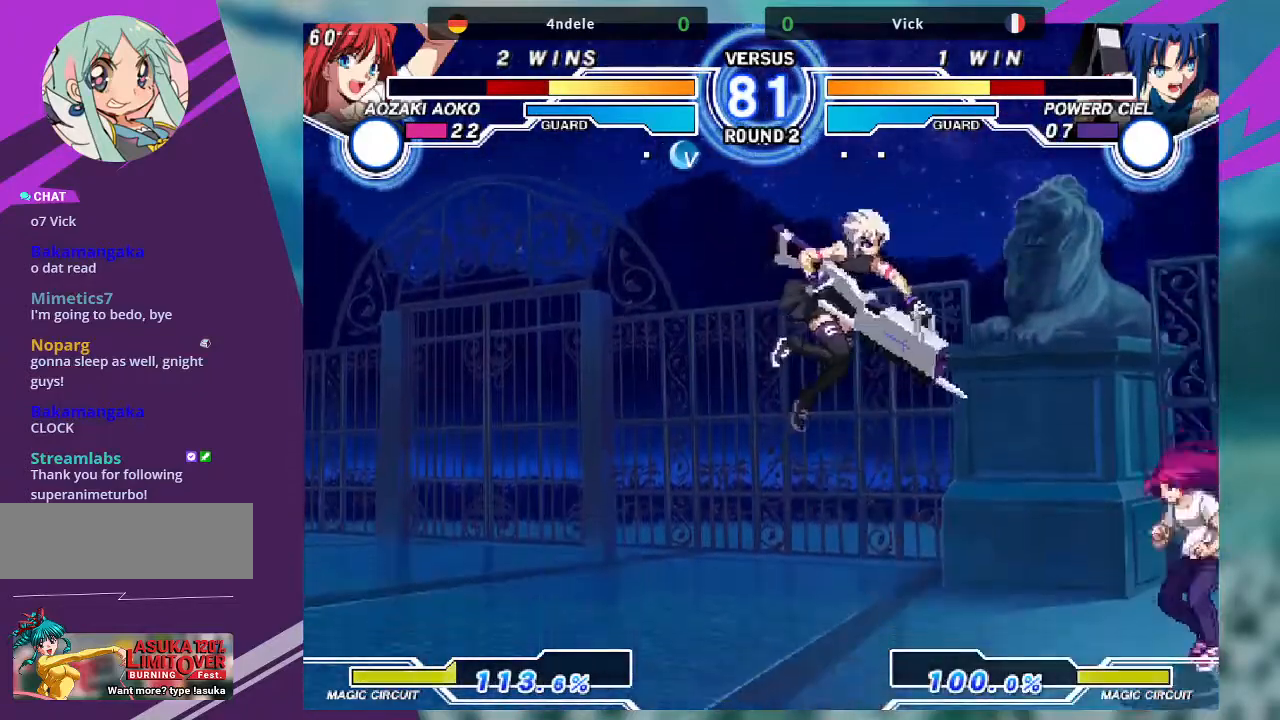
{"buttons": [], "left_stick": "up-right", "events": [[200, "left_stick", "up-right"]]}
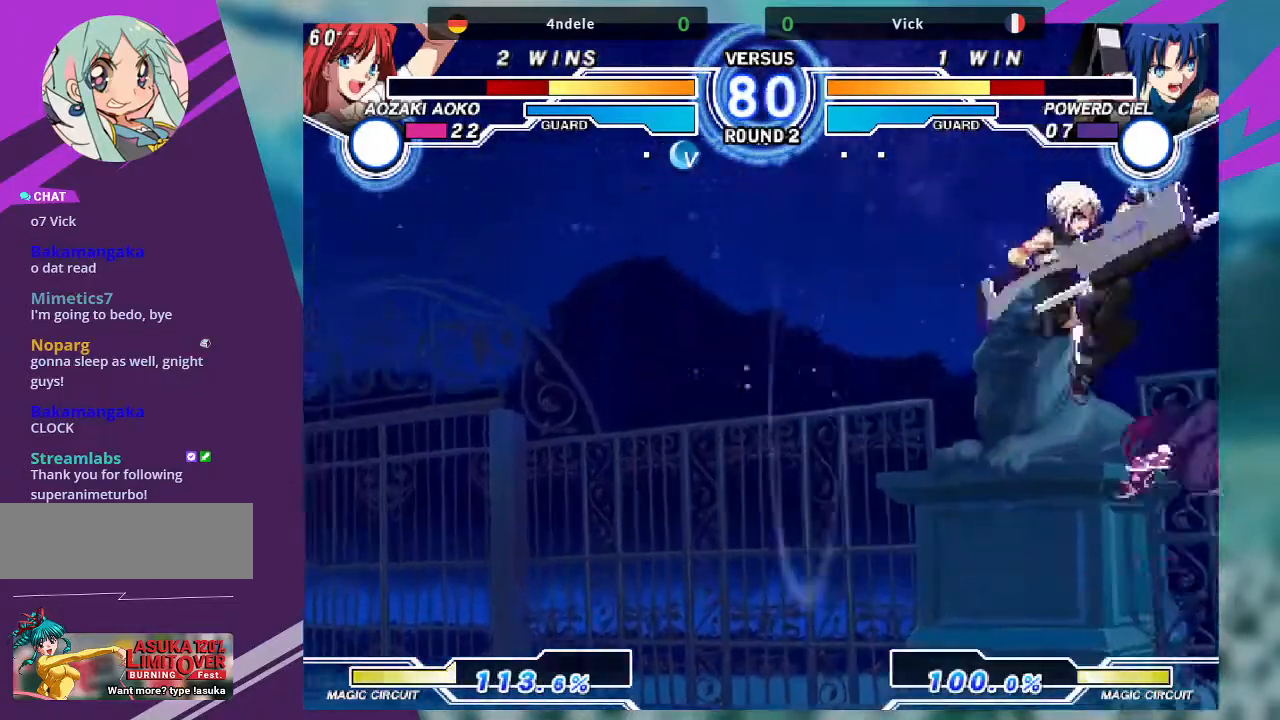
{"buttons": [], "left_stick": "right", "events": [[67, "R1", "down"], [67, "left_stick", "center"], [167, "R1", "up"], [267, "left_stick", "right"], [367, "left_stick", "down-left"], [467, "left_stick", "right"]]}
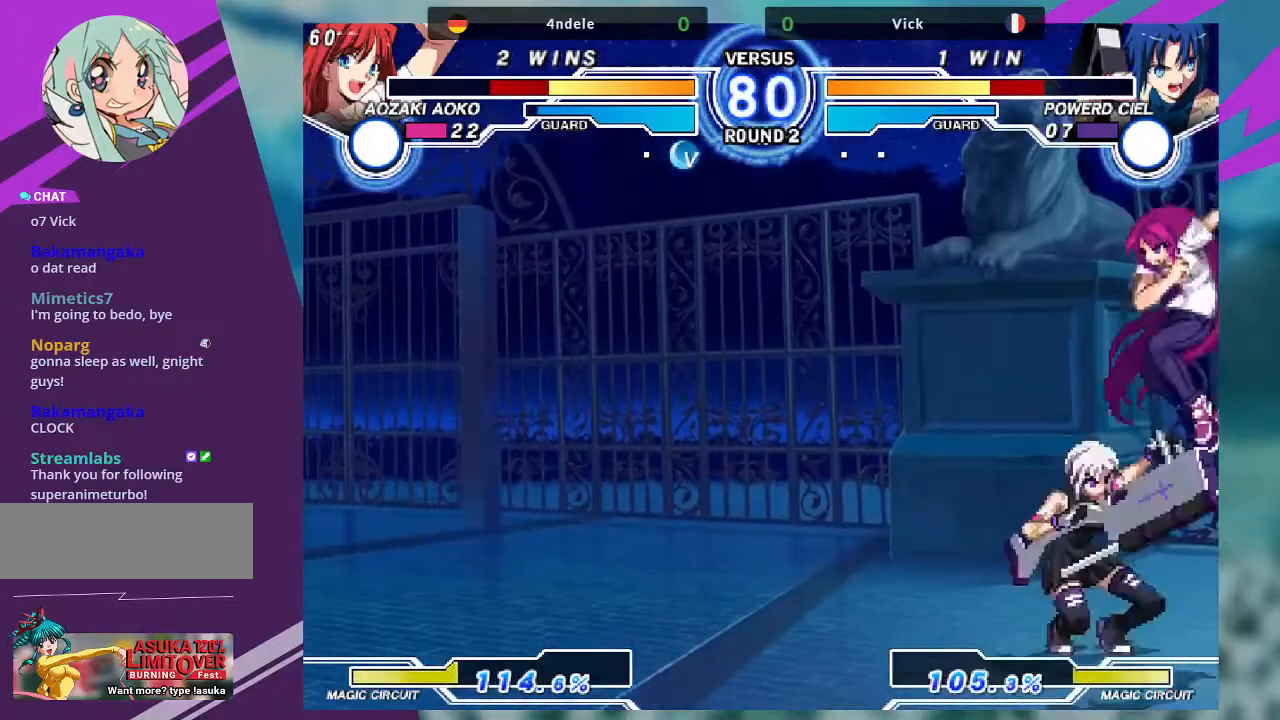
{"buttons": [], "left_stick": "center", "events": [[66, "left_stick", "center"]]}
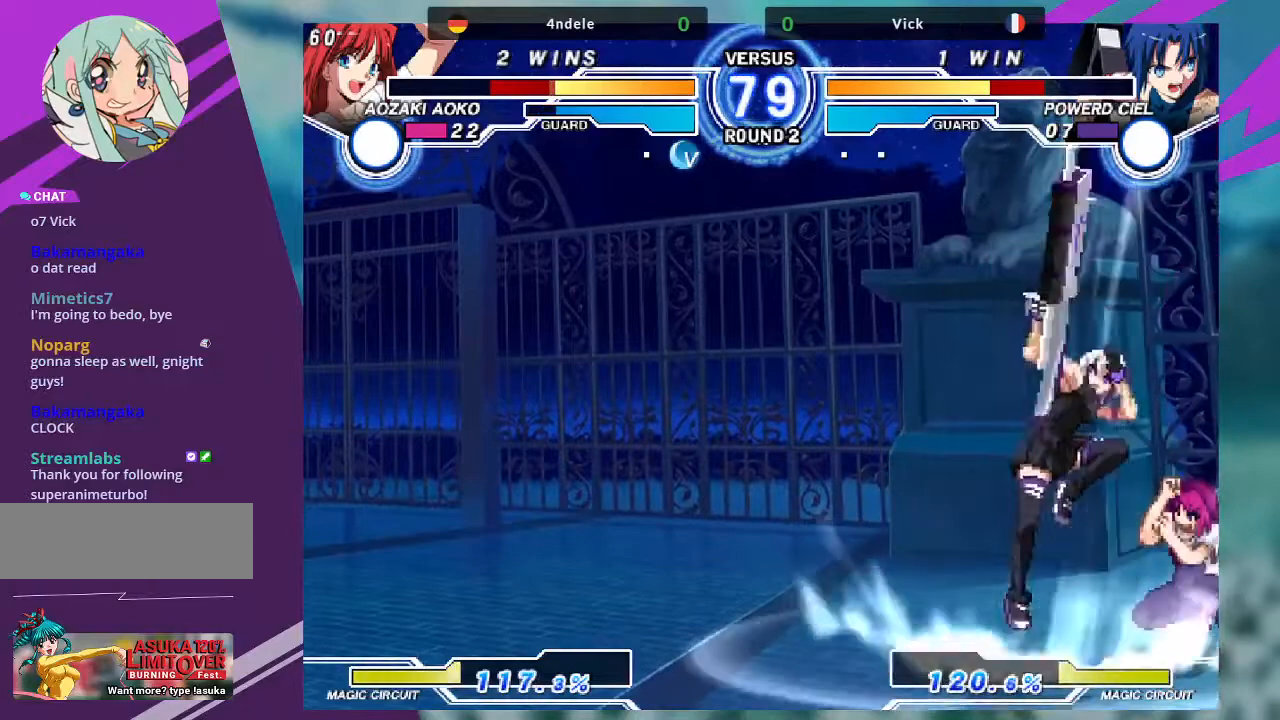
{"buttons": [], "left_stick": "center", "events": []}
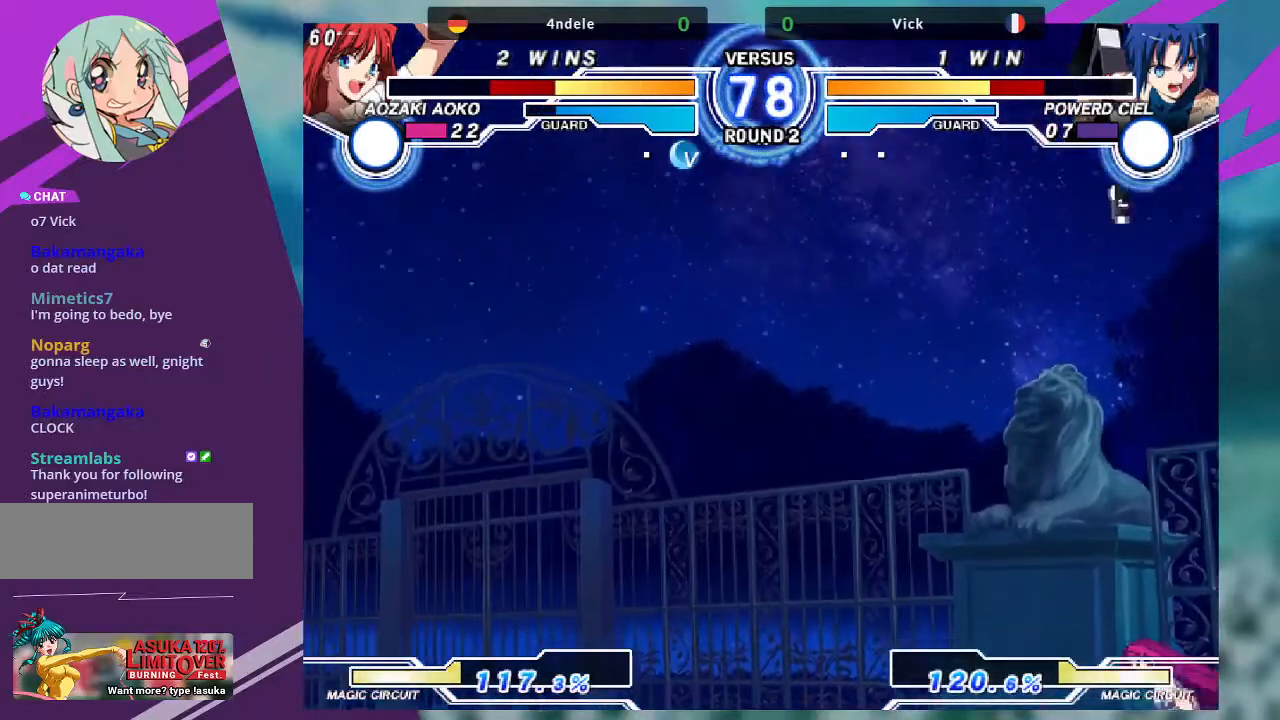
{"buttons": [], "left_stick": "left", "events": [[33, "left_stick", "left"], [133, "left_stick", "center"], [233, "left_stick", "left"]]}
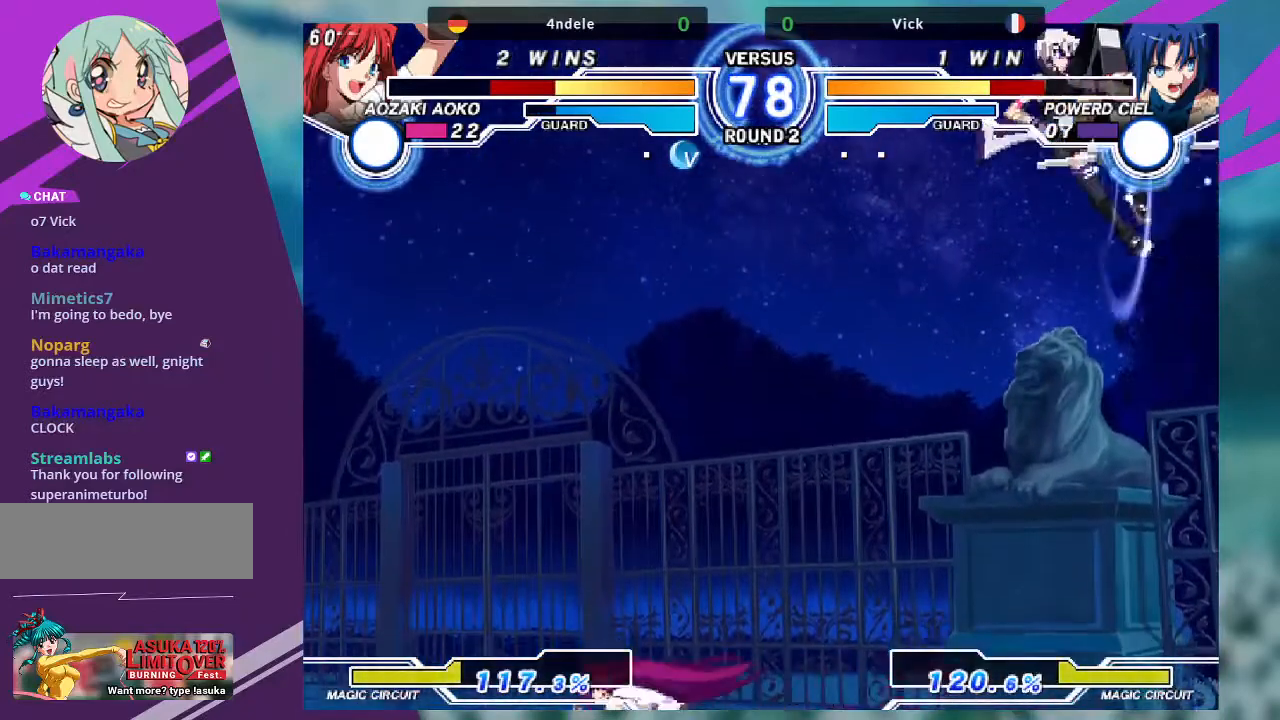
{"buttons": [], "left_stick": "up-left", "events": [[200, "left_stick", "up-left"]]}
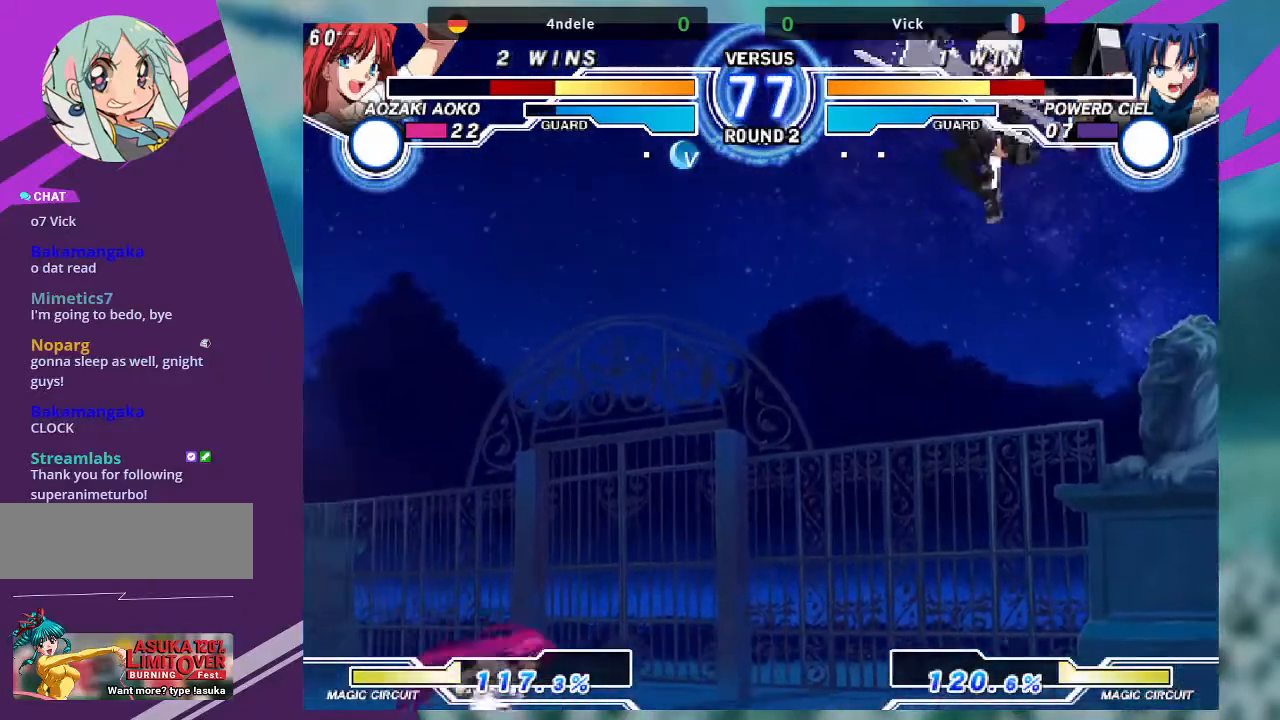
{"buttons": [], "left_stick": "right", "events": [[33, "left_stick", "down-left"], [166, "left_stick", "right"], [233, "SQUARE", "down"], [300, "SQUARE", "up"]]}
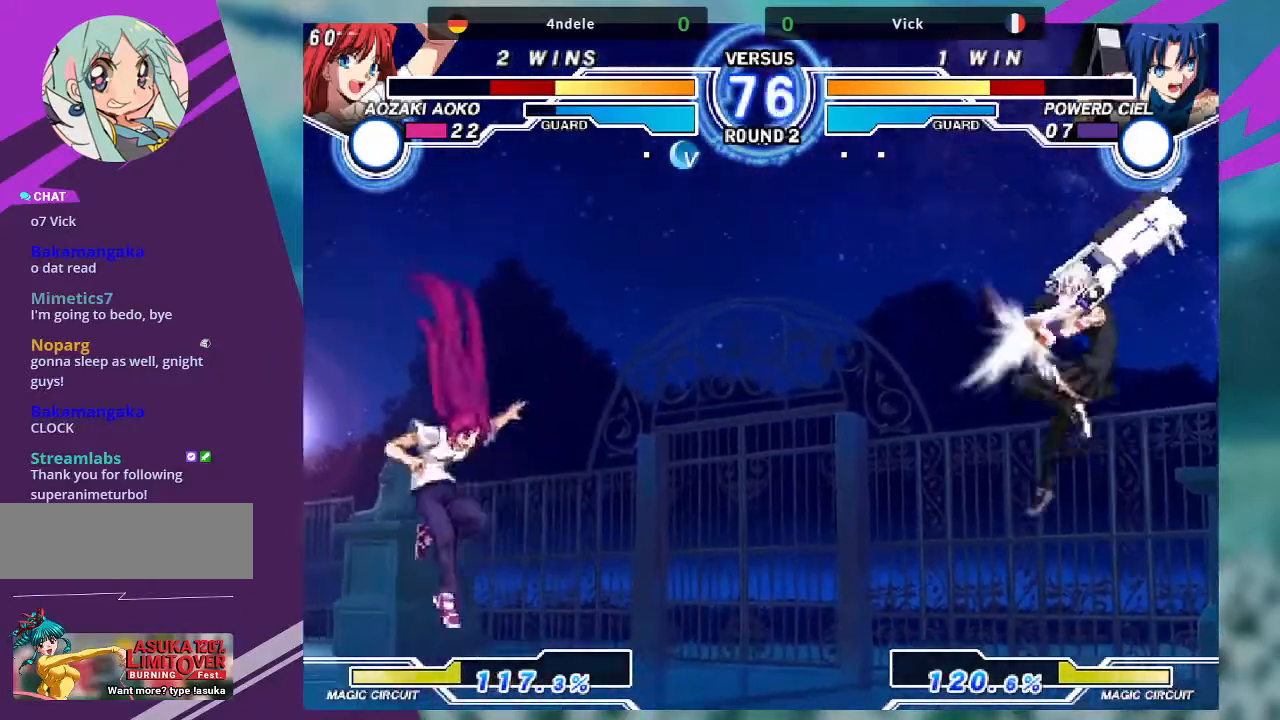
{"buttons": [], "left_stick": "right", "events": []}
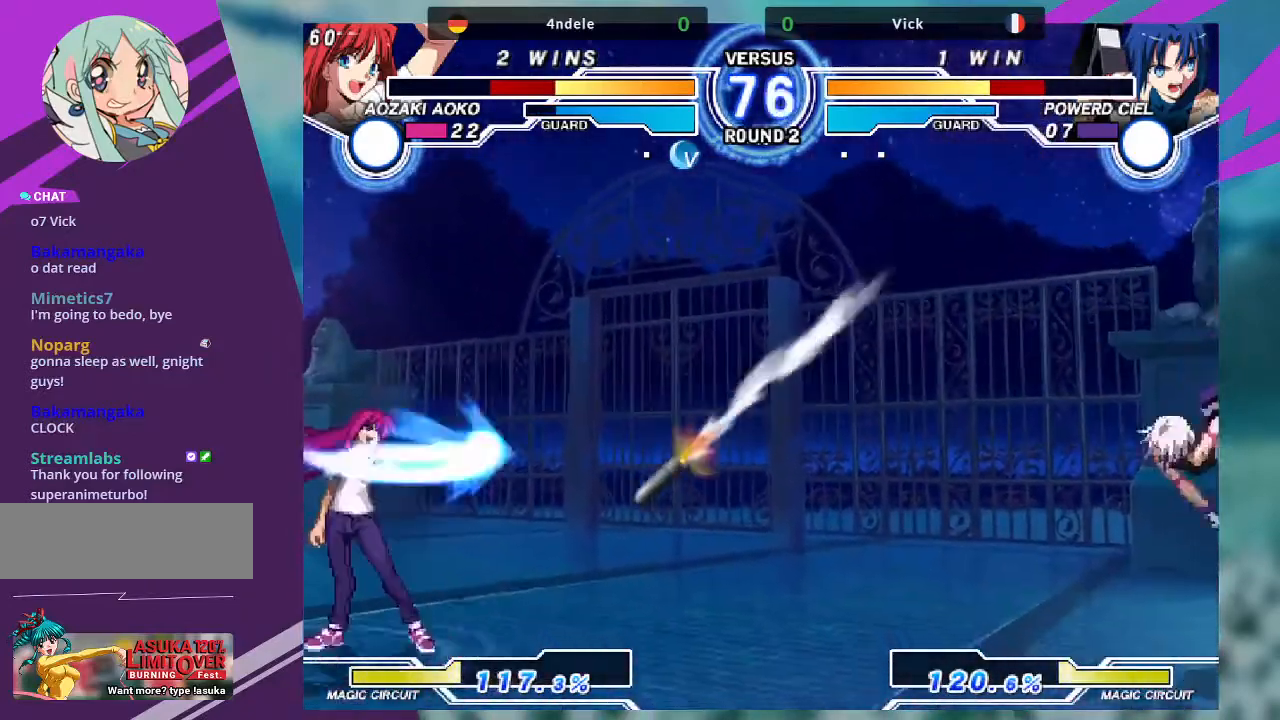
{"buttons": [], "left_stick": "down-right", "events": [[34, "left_stick", "down-right"]]}
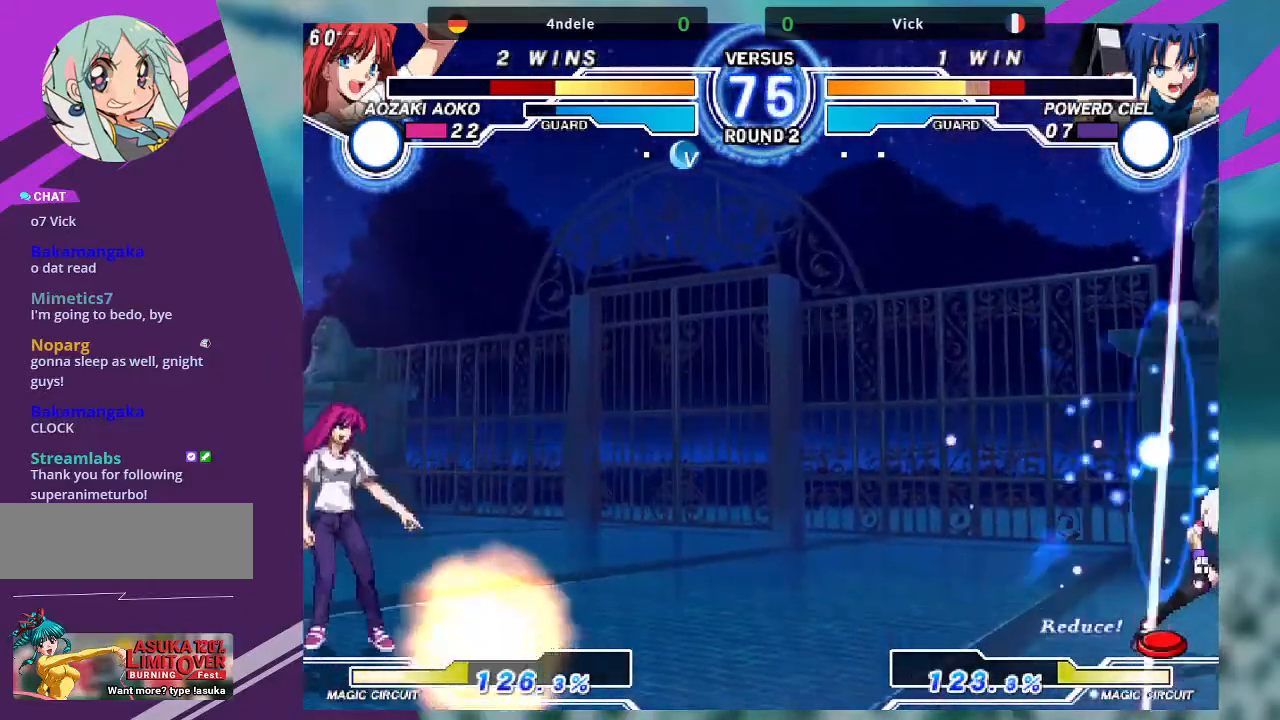
{"buttons": [], "left_stick": "right", "events": [[100, "left_stick", "down"], [267, "left_stick", "right"], [333, "SQUARE", "down"], [400, "SQUARE", "up"]]}
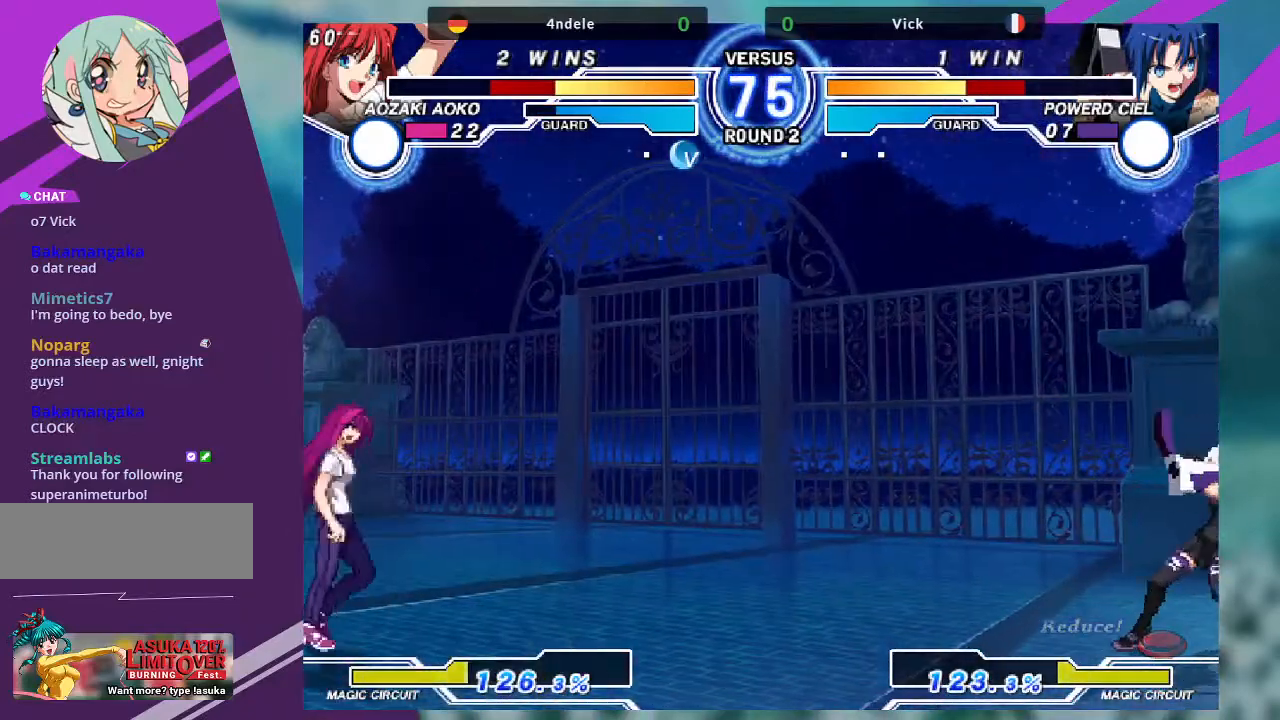
{"buttons": [], "left_stick": "down-right", "events": [[334, "left_stick", "down-right"]]}
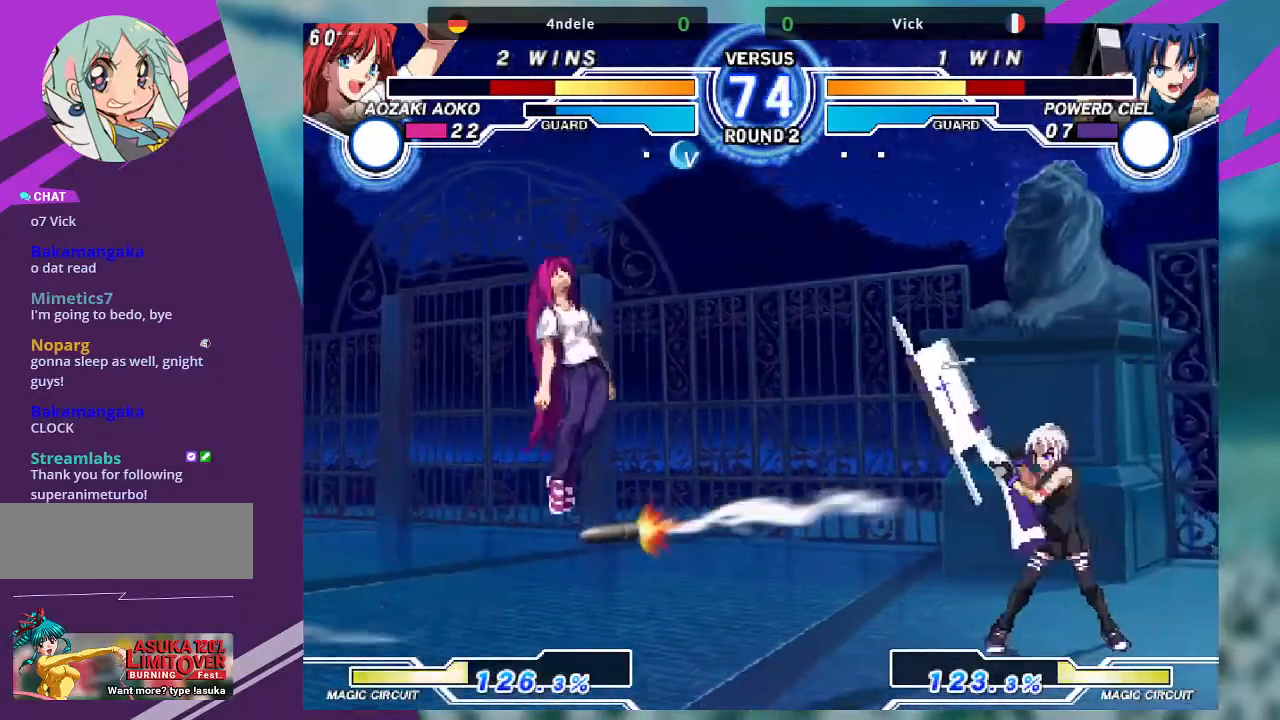
{"buttons": [], "left_stick": "down-right"}
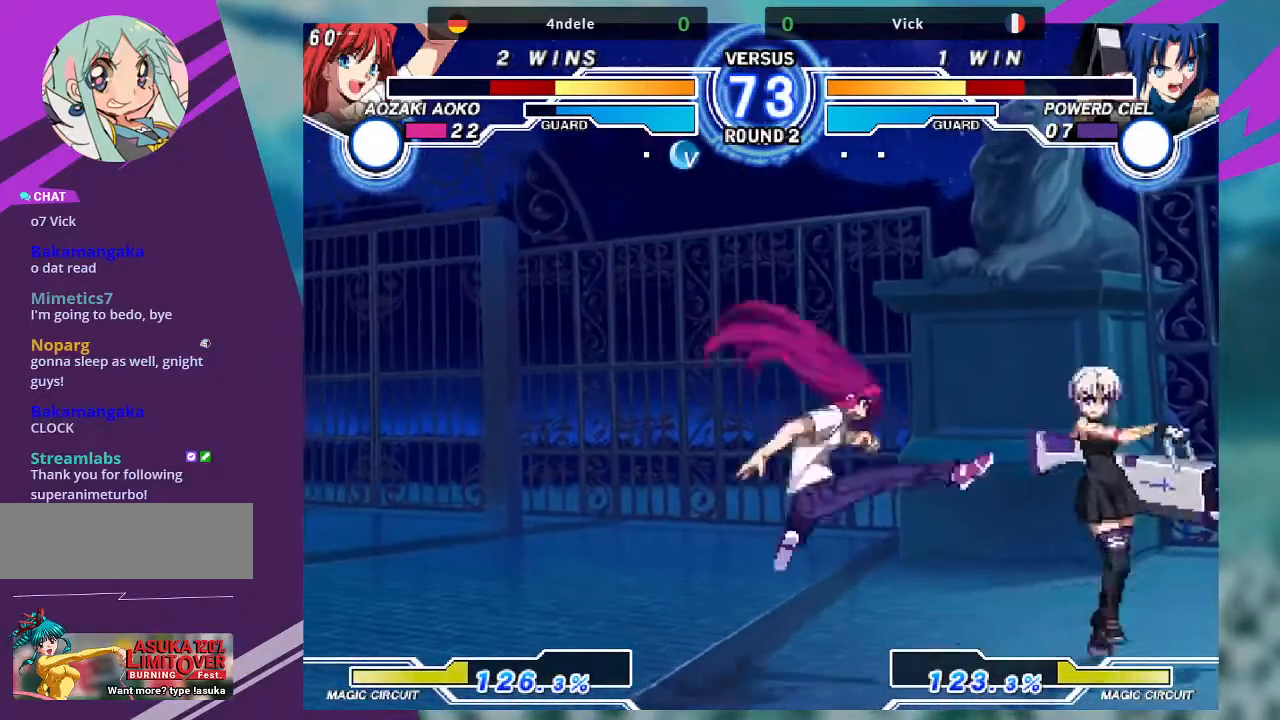
{"buttons": [], "left_stick": "down-right", "events": [[334, "R1", "down"], [467, "R1", "up"]]}
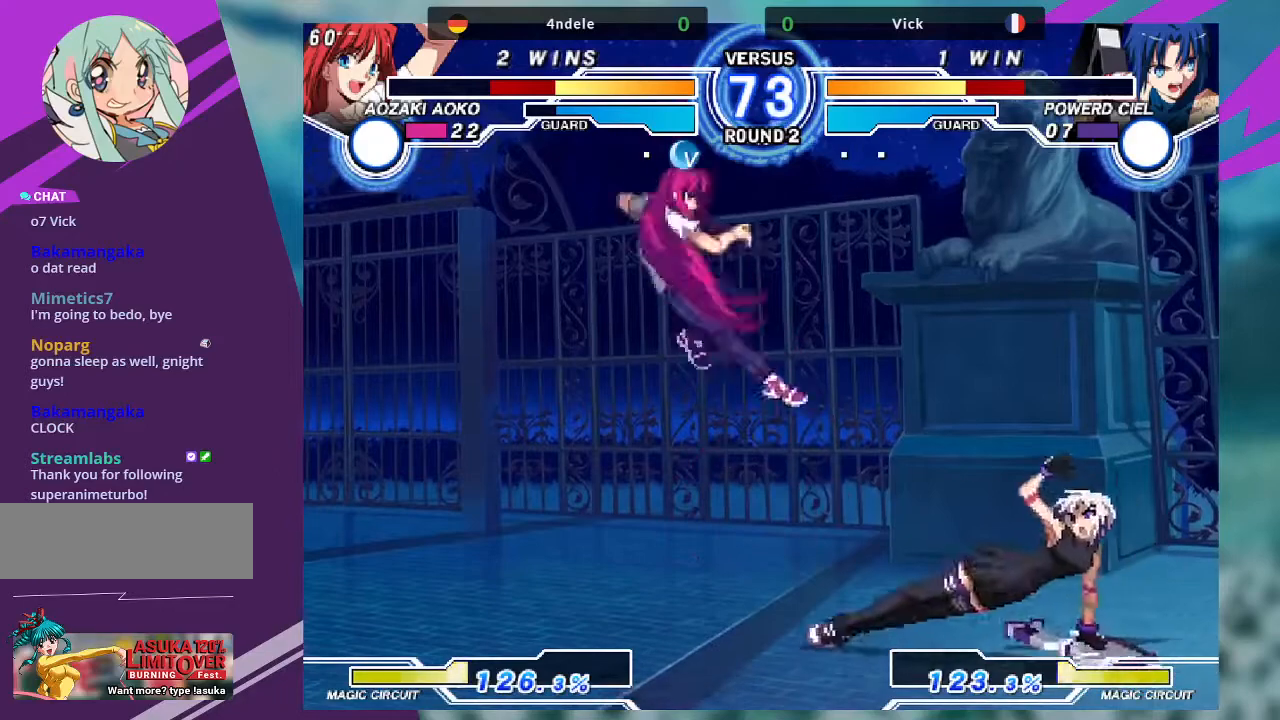
{"buttons": [], "left_stick": "right", "events": [[133, "SQUARE", "down"], [133, "left_stick", "center"], [233, "SQUARE", "up"], [367, "left_stick", "right"]]}
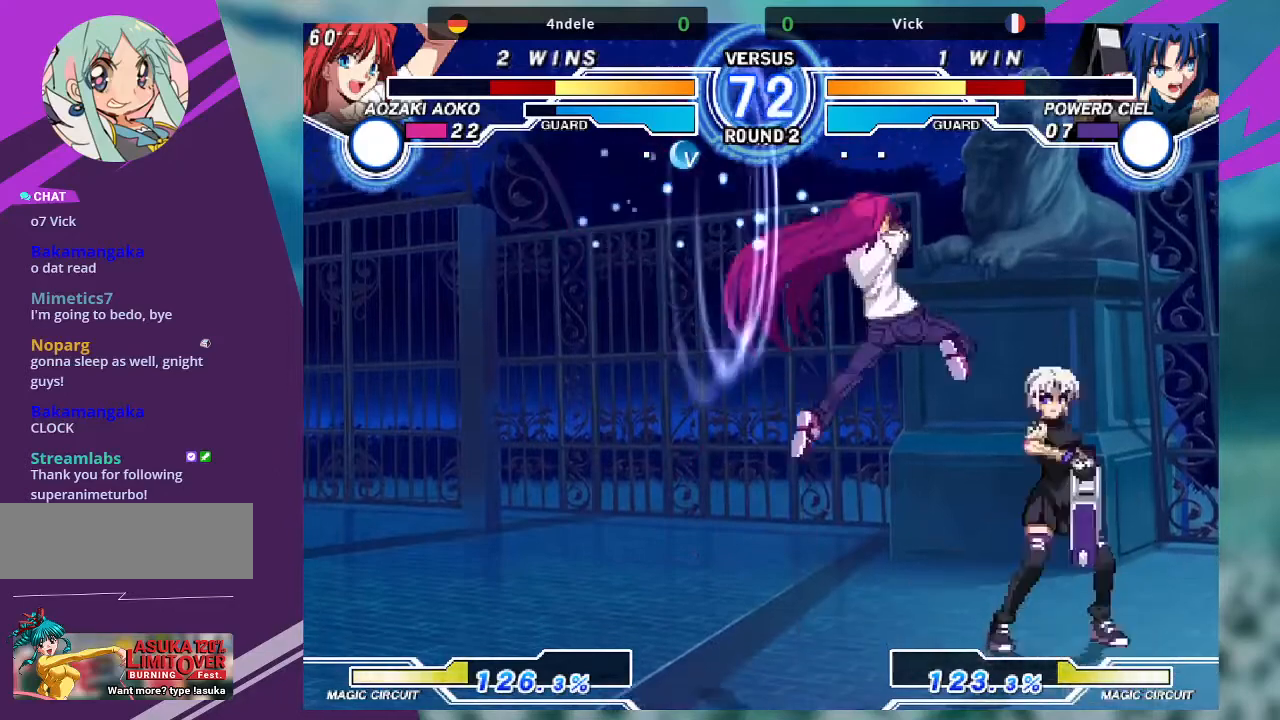
{"buttons": [], "left_stick": "down-right", "events": [[267, "left_stick", "down-right"]]}
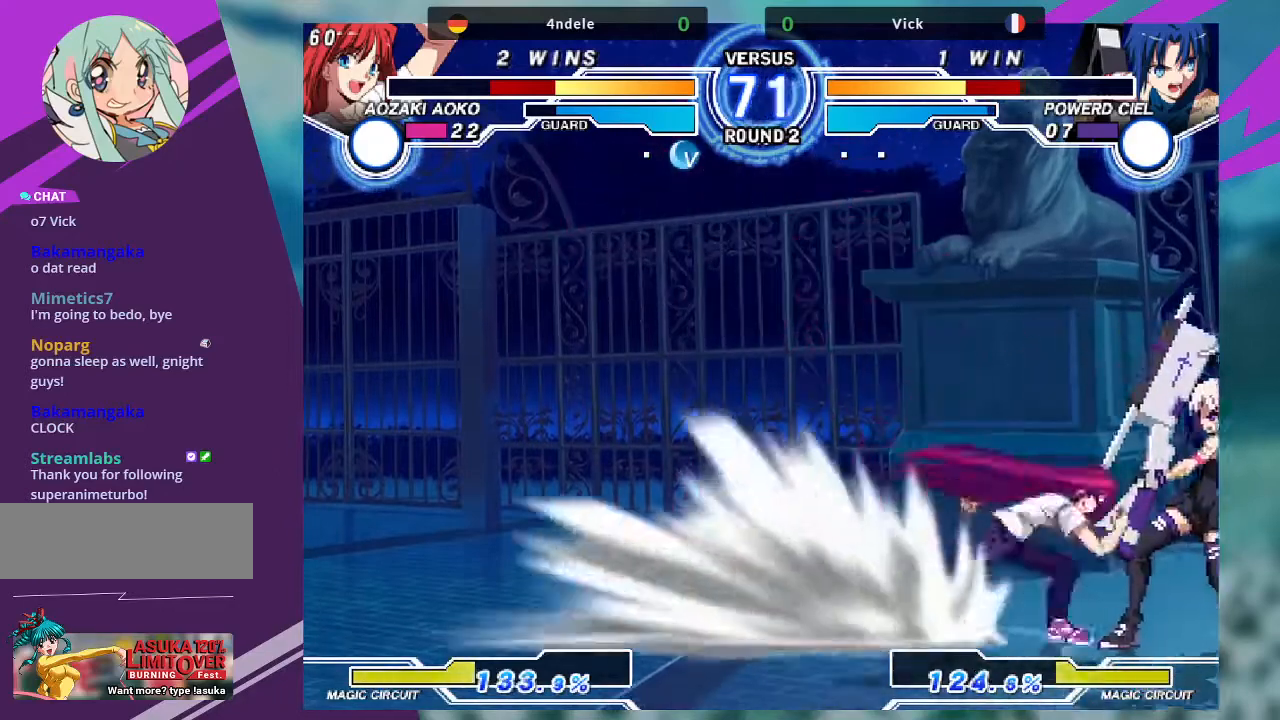
{"buttons": [], "left_stick": "down-right", "events": []}
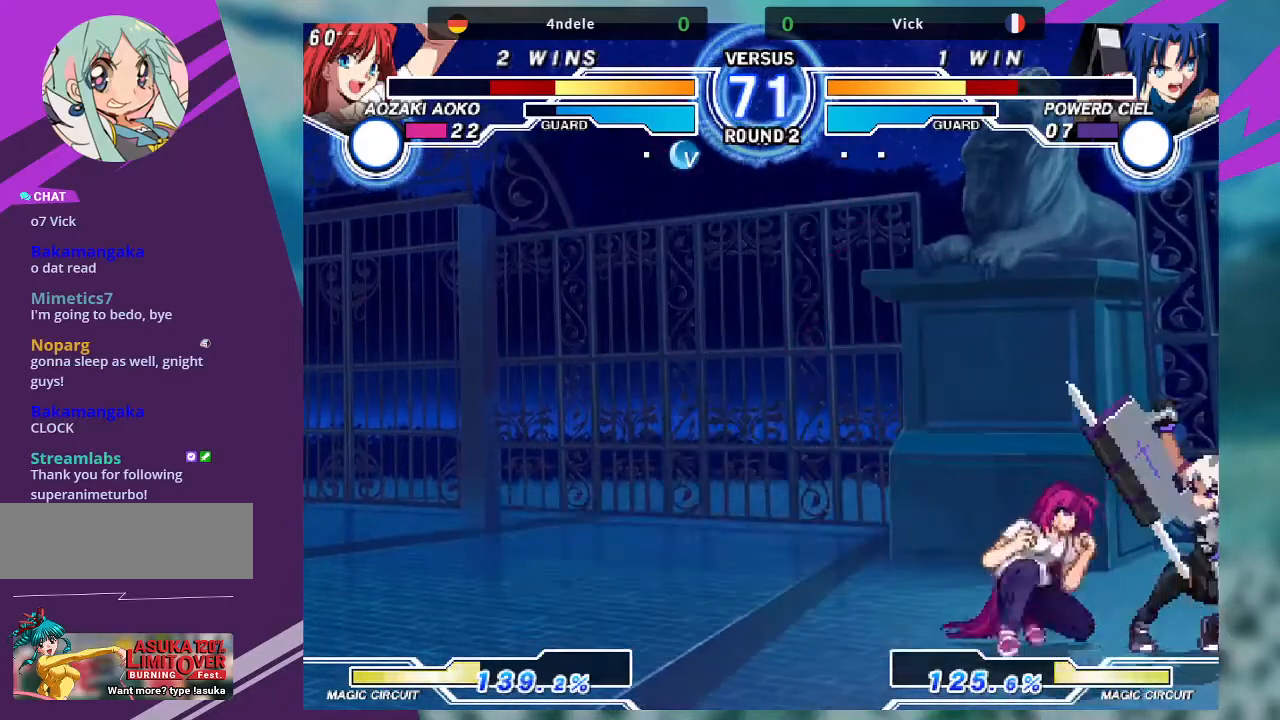
{"buttons": [], "left_stick": "right", "events": [[434, "left_stick", "right"]]}